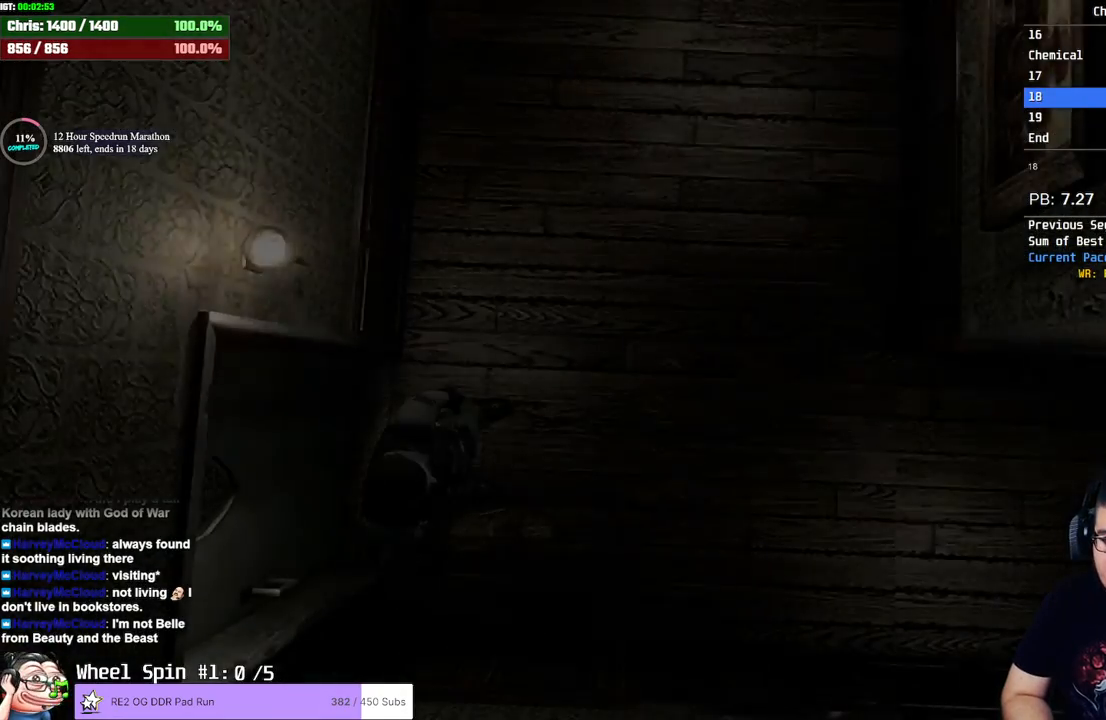
Gameplay with a controller (PlayStation layout); each line is a JSON object with the inputs held at the frame after it. "events" lists button and stick changes between this image and that frame as [ms after this image, input, new state], when the widget could be followed in between.
{"buttons": ["SQUARE", "DPAD_UP"], "left_stick": "center", "right_stick": "center", "events": []}
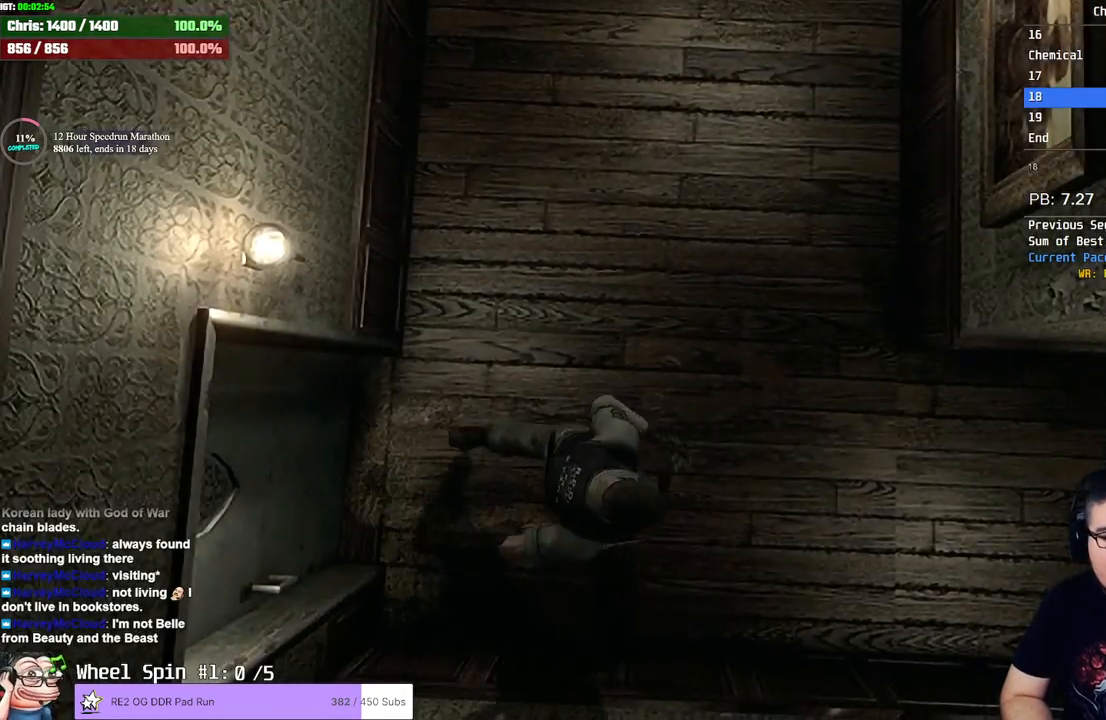
{"buttons": ["SQUARE", "DPAD_UP"], "left_stick": "center", "right_stick": "center", "events": []}
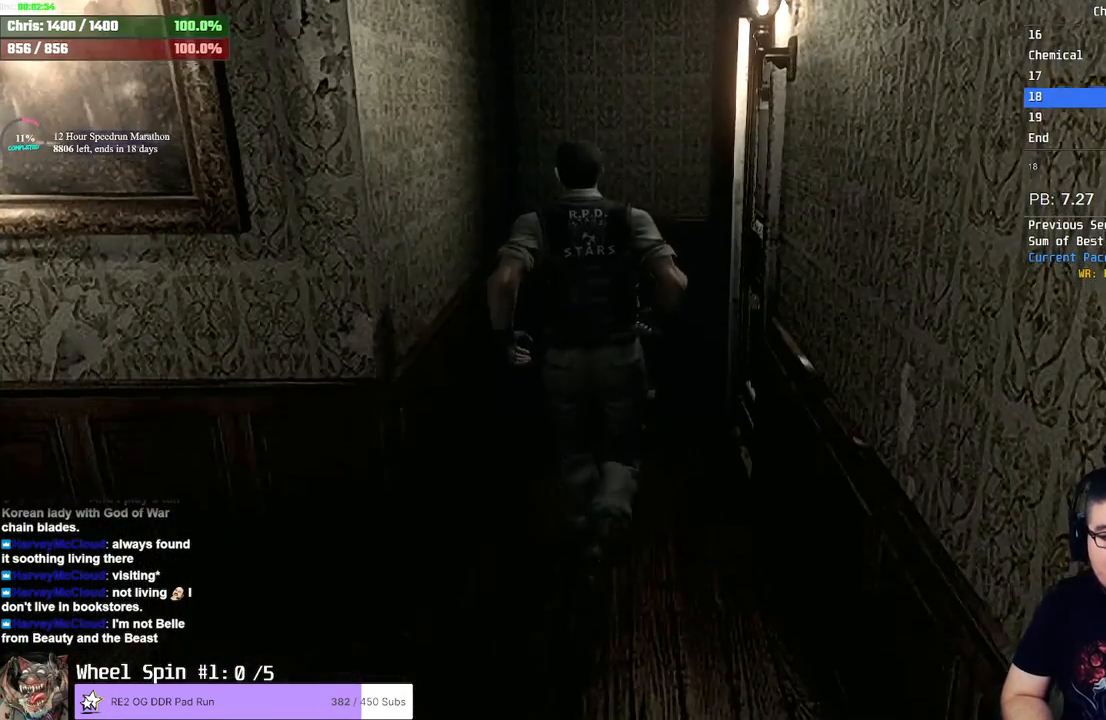
{"buttons": ["SQUARE", "DPAD_UP"], "left_stick": "center", "right_stick": "center", "events": []}
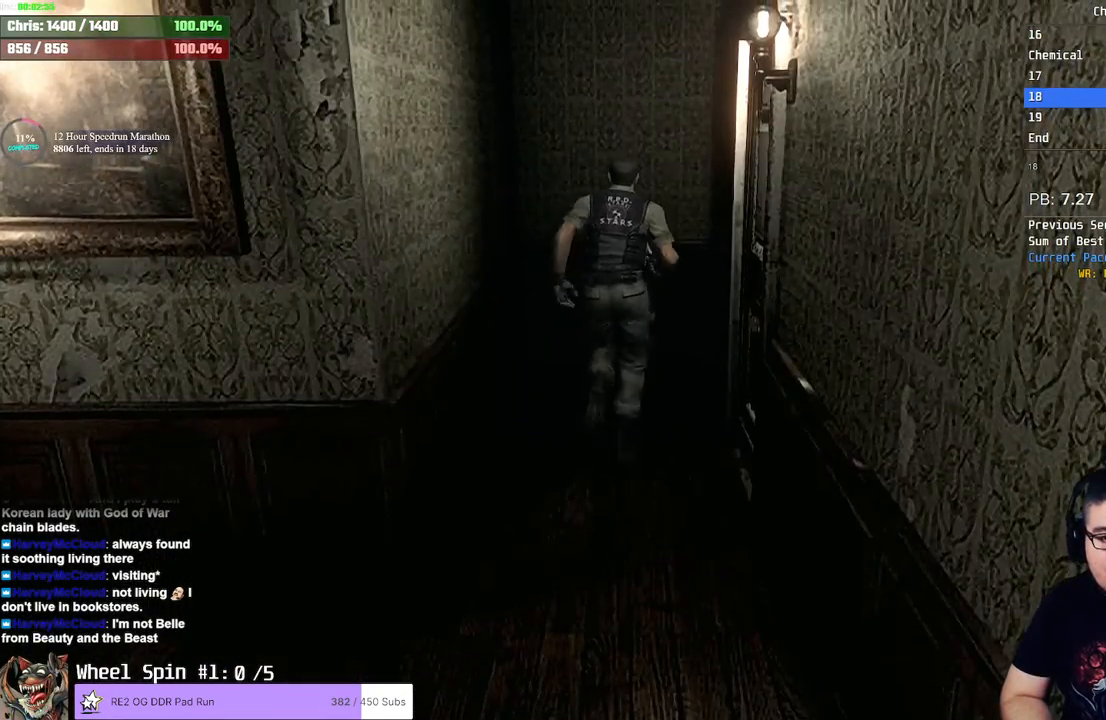
{"buttons": ["SQUARE", "DPAD_UP", "DPAD_RIGHT"], "left_stick": "center", "right_stick": "center", "events": [[50, "DPAD_RIGHT", "down"], [200, "DPAD_RIGHT", "up"], [333, "DPAD_RIGHT", "down"]]}
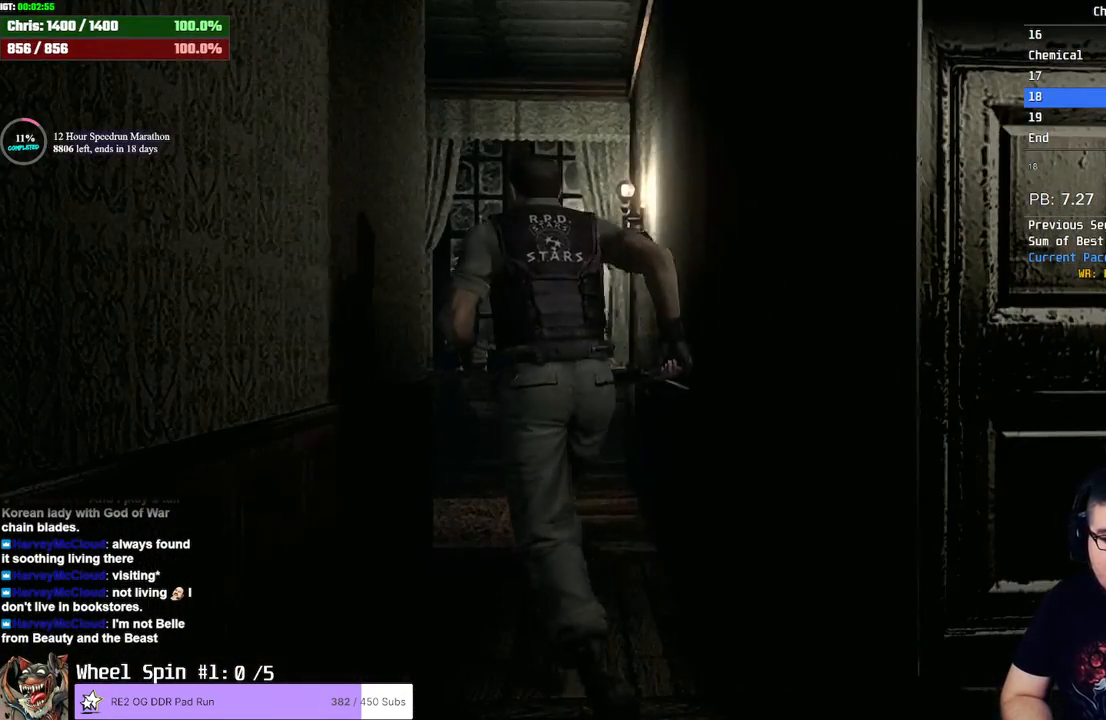
{"buttons": ["SQUARE", "DPAD_UP"], "left_stick": "center", "right_stick": "center", "events": [[117, "DPAD_RIGHT", "up"]]}
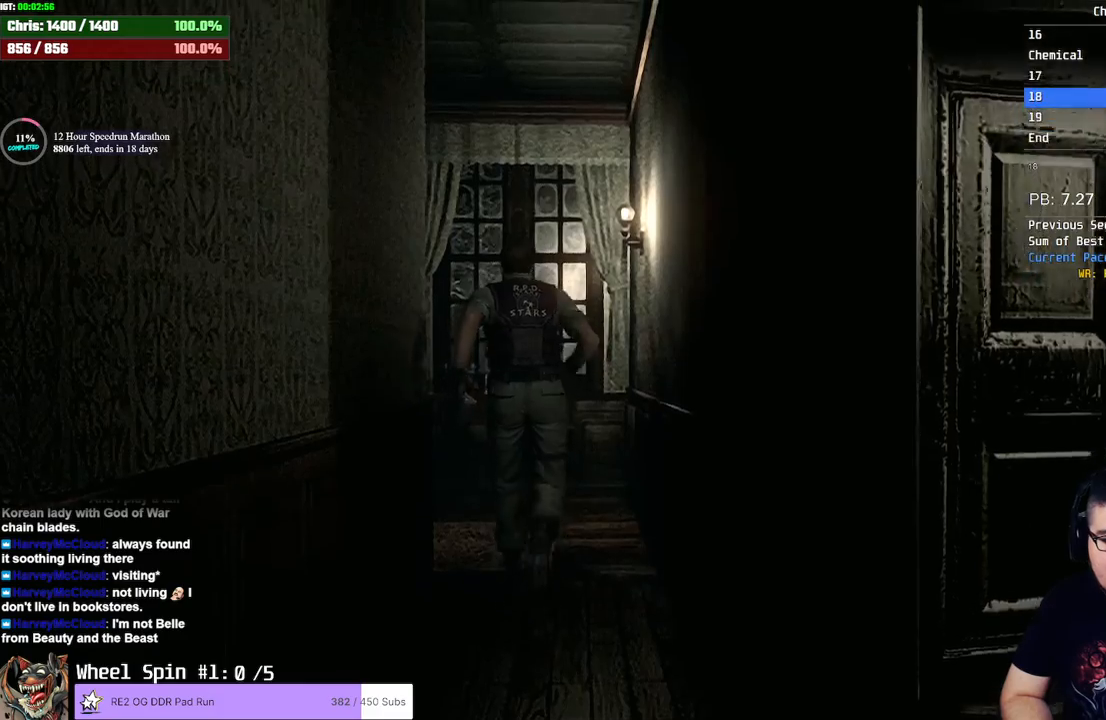
{"buttons": ["SQUARE", "DPAD_UP", "DPAD_LEFT"], "left_stick": "center", "right_stick": "center", "events": [[117, "DPAD_LEFT", "down"]]}
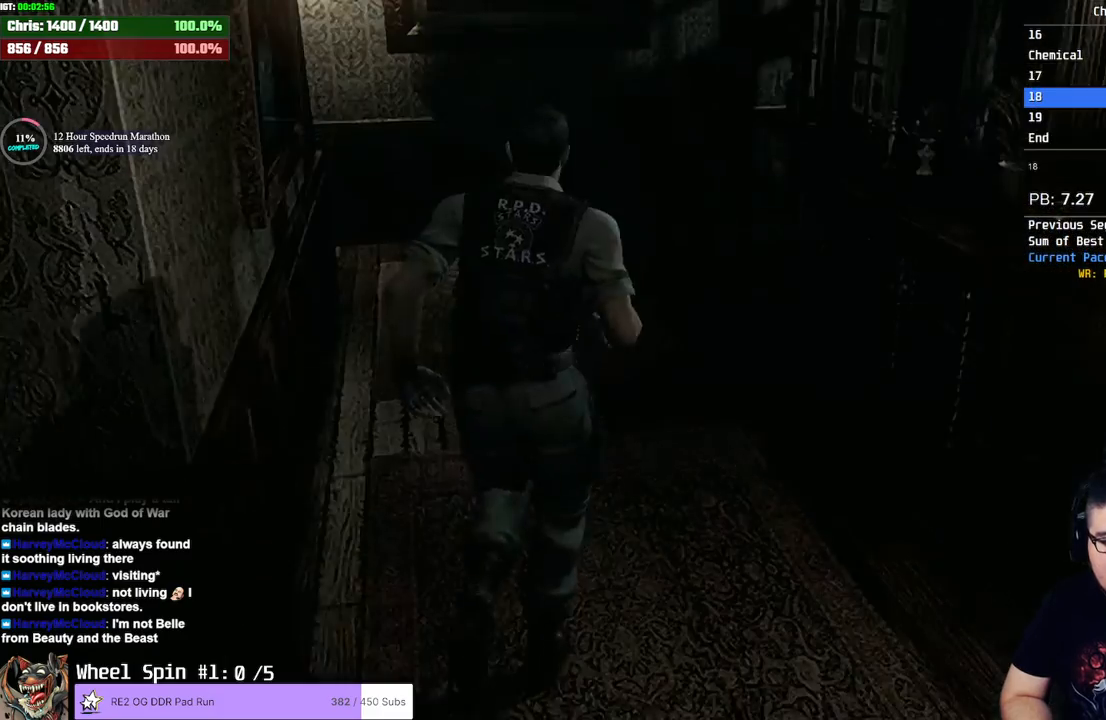
{"buttons": ["SQUARE", "DPAD_UP", "DPAD_LEFT"], "left_stick": "center", "right_stick": "center", "events": [[100, "DPAD_LEFT", "up"], [450, "DPAD_LEFT", "down"]]}
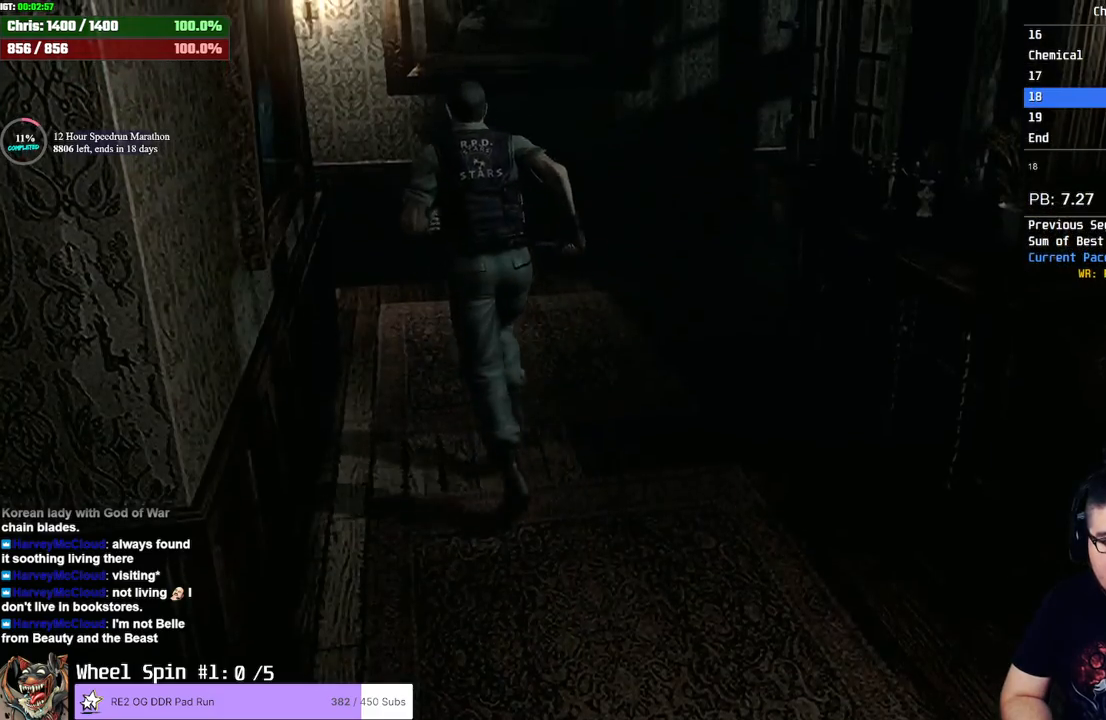
{"buttons": ["SQUARE", "DPAD_UP"], "left_stick": "center", "right_stick": "center", "events": [[17, "DPAD_LEFT", "up"]]}
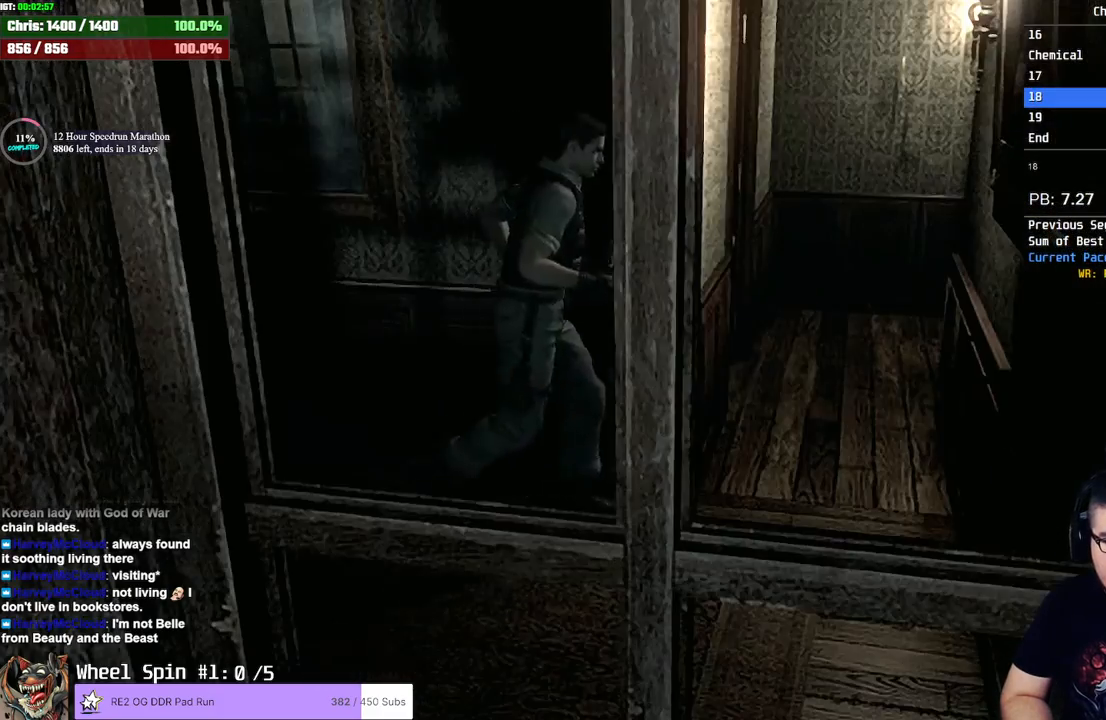
{"buttons": ["SQUARE", "DPAD_UP"], "left_stick": "center", "right_stick": "center", "events": [[67, "DPAD_LEFT", "down"], [450, "DPAD_LEFT", "up"]]}
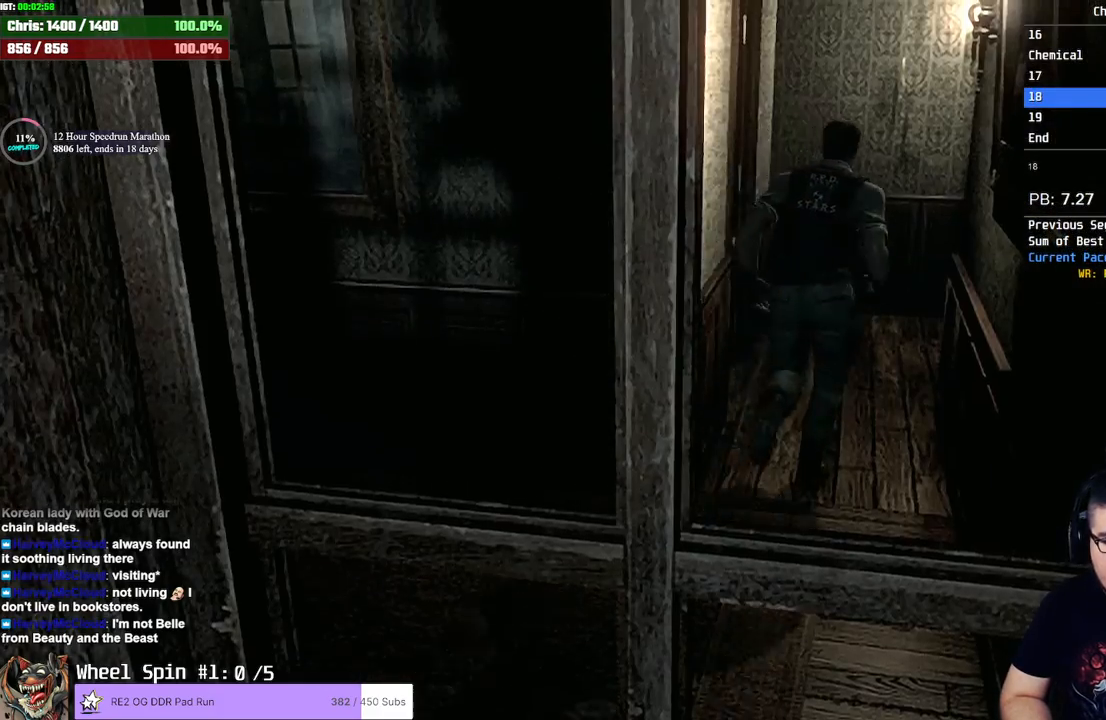
{"buttons": ["SQUARE", "DPAD_UP", "DPAD_RIGHT"], "left_stick": "center", "right_stick": "down"}
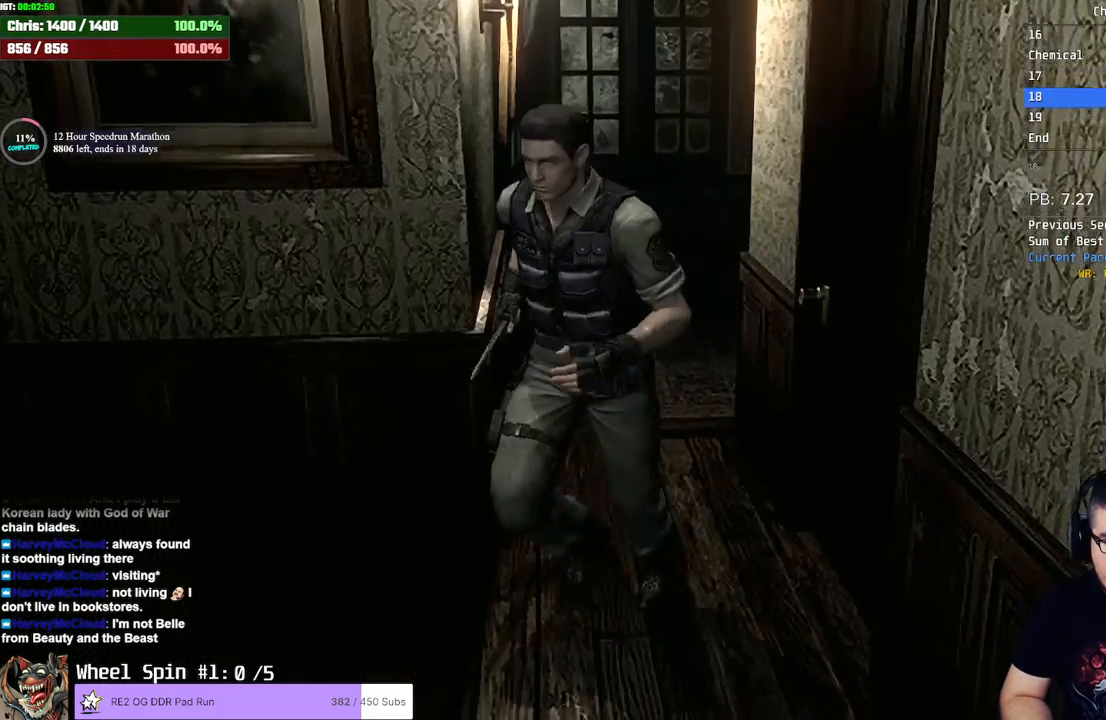
{"buttons": ["CROSS", "SQUARE", "DPAD_UP"], "left_stick": "center", "right_stick": "center", "events": [[33, "right_stick", "center"], [300, "CROSS", "down"], [333, "DPAD_RIGHT", "up"]]}
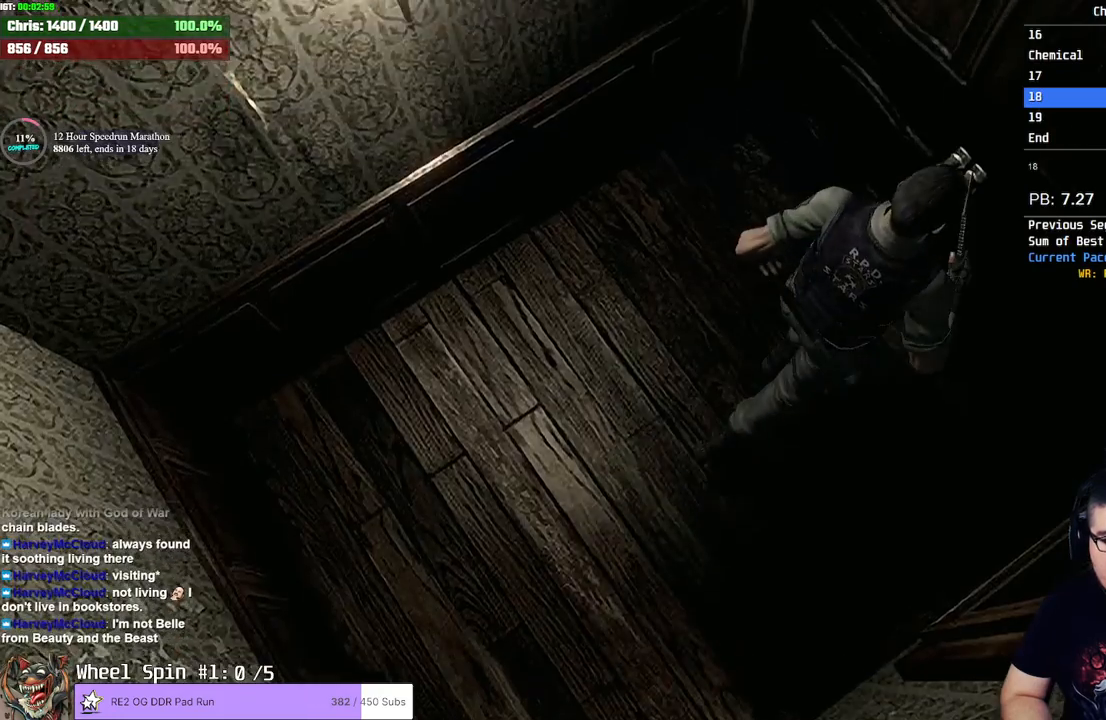
{"buttons": [], "left_stick": "center", "right_stick": "center", "events": [[200, "DPAD_UP", "up"], [300, "CROSS", "up"], [333, "SQUARE", "up"]]}
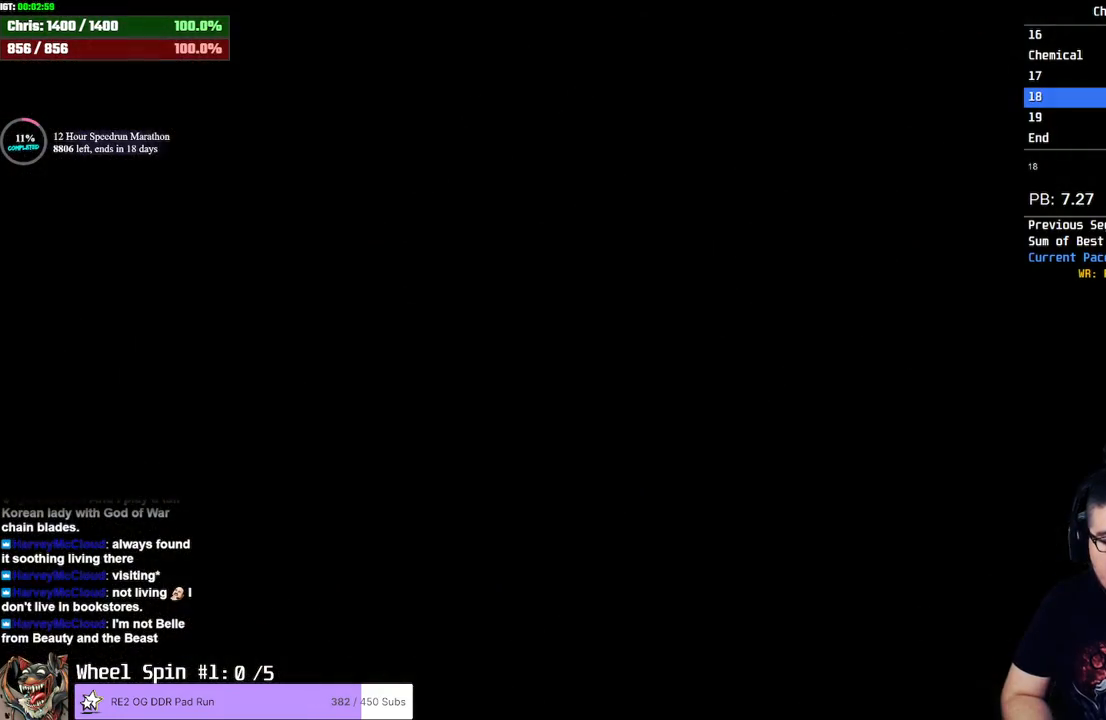
{"buttons": [], "left_stick": "center", "right_stick": "center", "events": []}
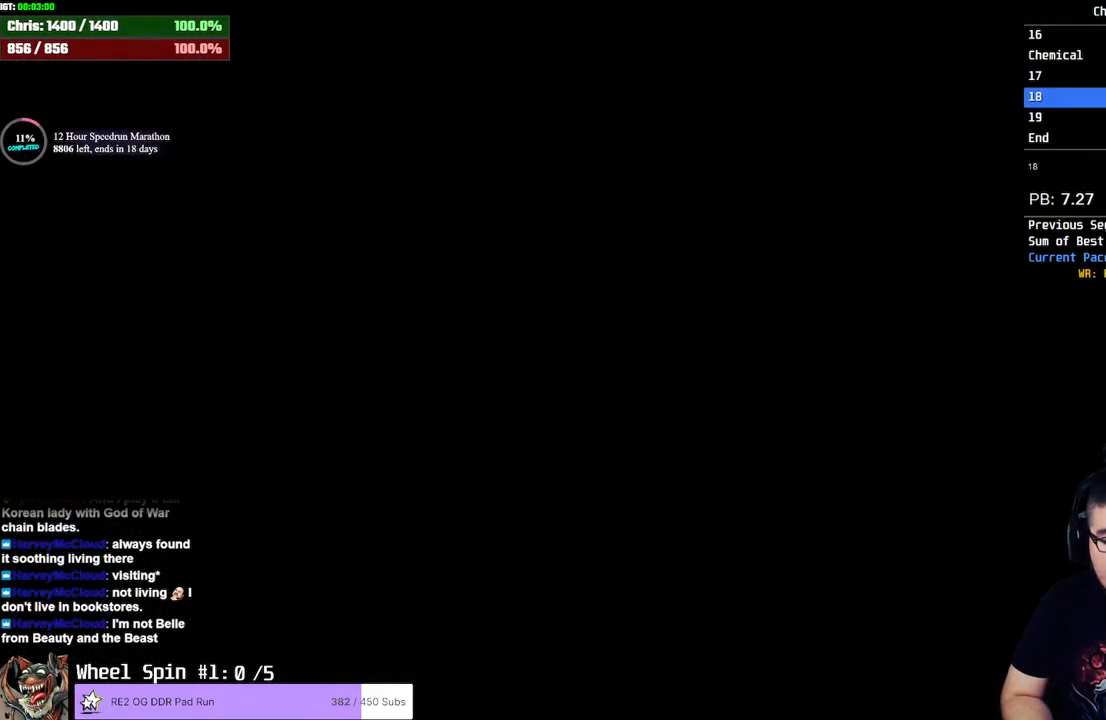
{"buttons": [], "left_stick": "center", "right_stick": "center", "events": []}
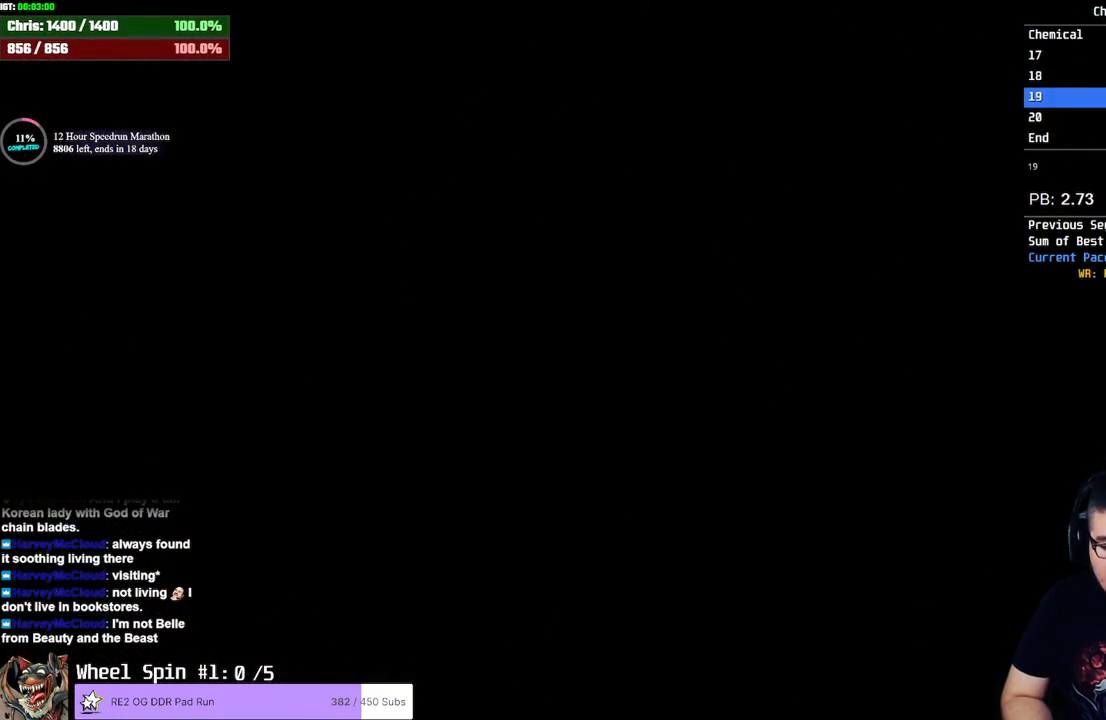
{"buttons": [], "left_stick": "down", "right_stick": "center", "events": [[350, "left_stick", "down"]]}
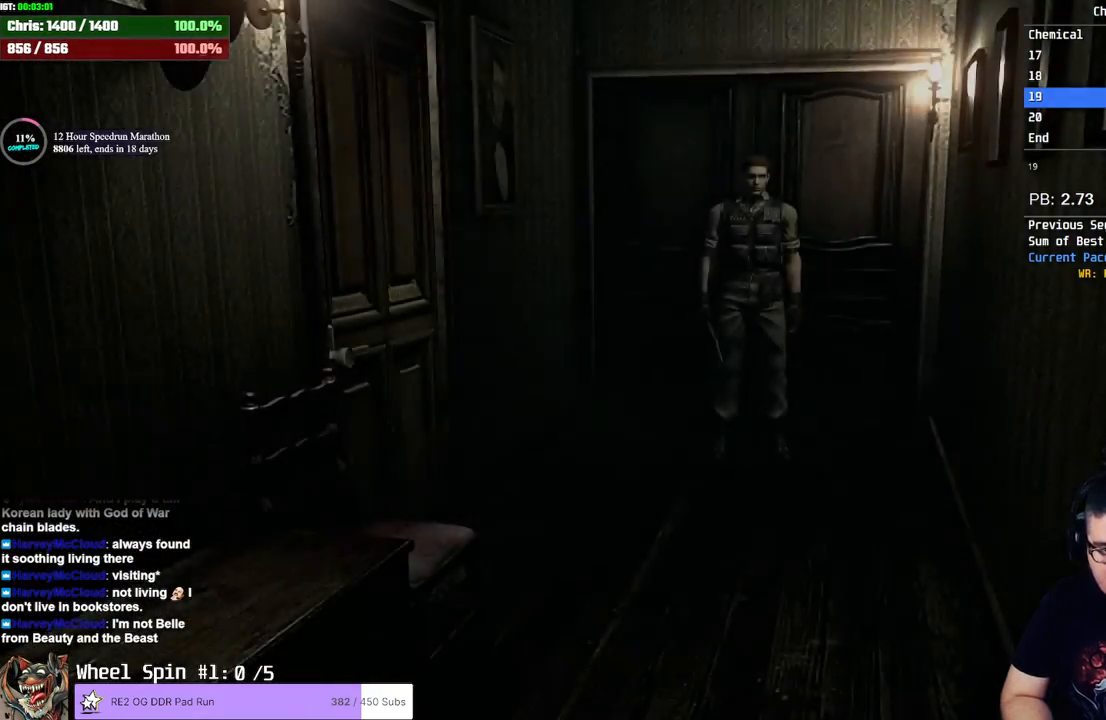
{"buttons": [], "left_stick": "down-left", "right_stick": "center", "events": [[167, "left_stick", "down-left"]]}
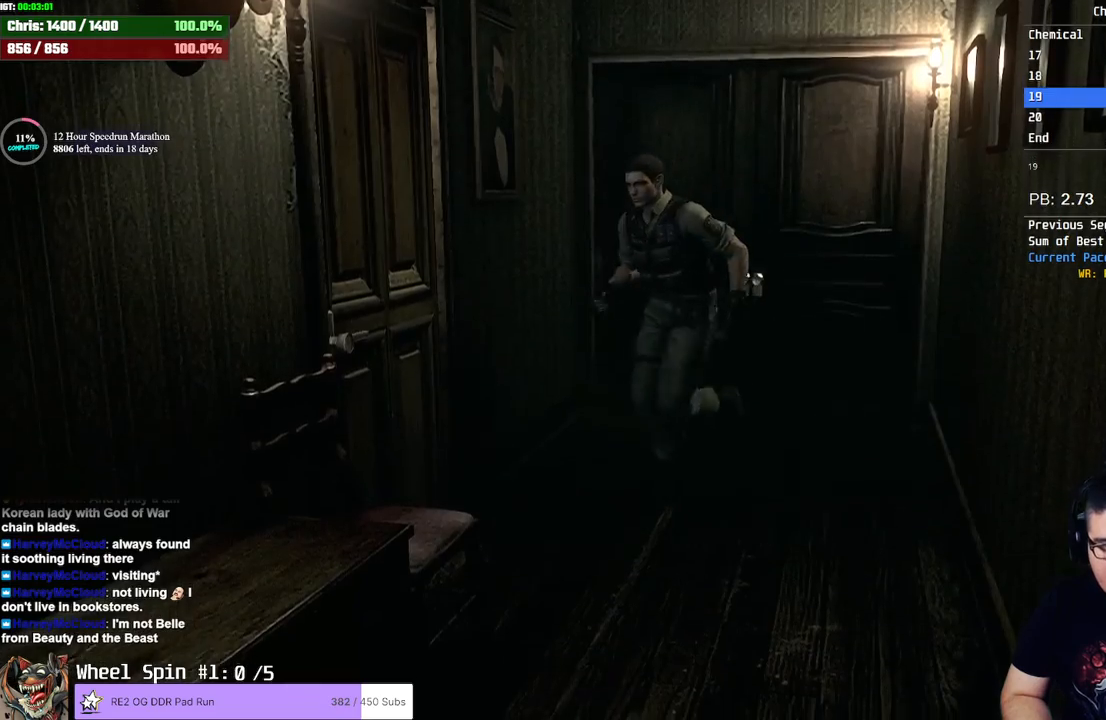
{"buttons": ["CROSS"], "left_stick": "down-left", "right_stick": "center", "events": [[150, "CROSS", "down"]]}
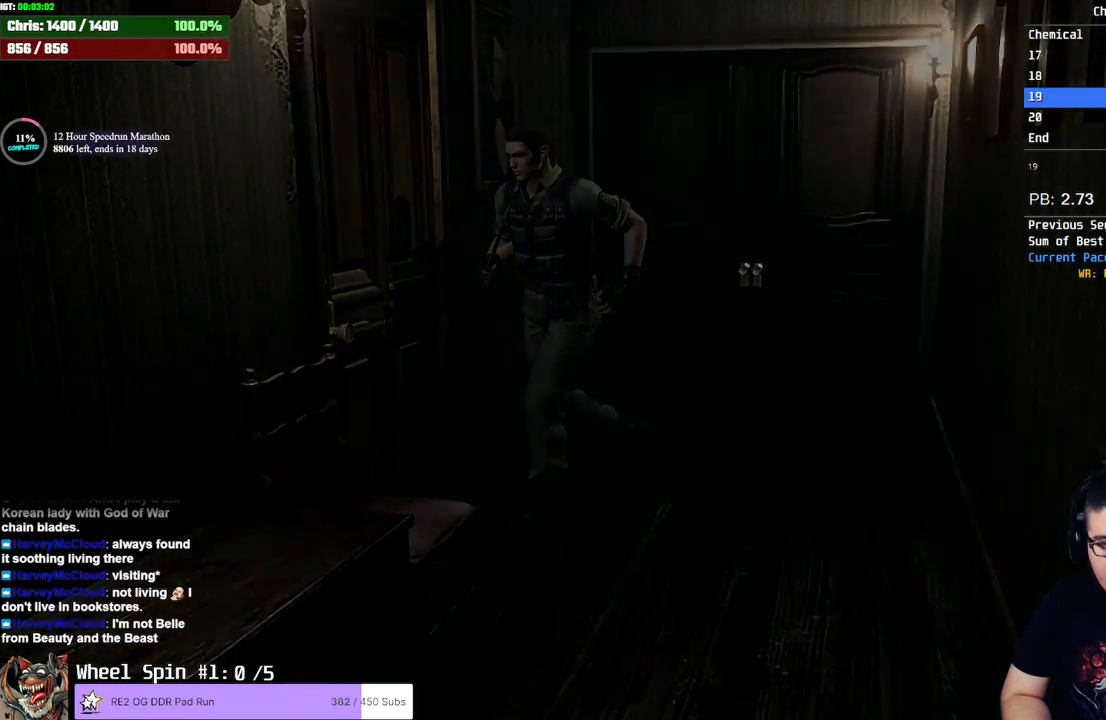
{"buttons": [], "left_stick": "center", "right_stick": "center", "events": [[17, "CROSS", "up"], [33, "left_stick", "center"]]}
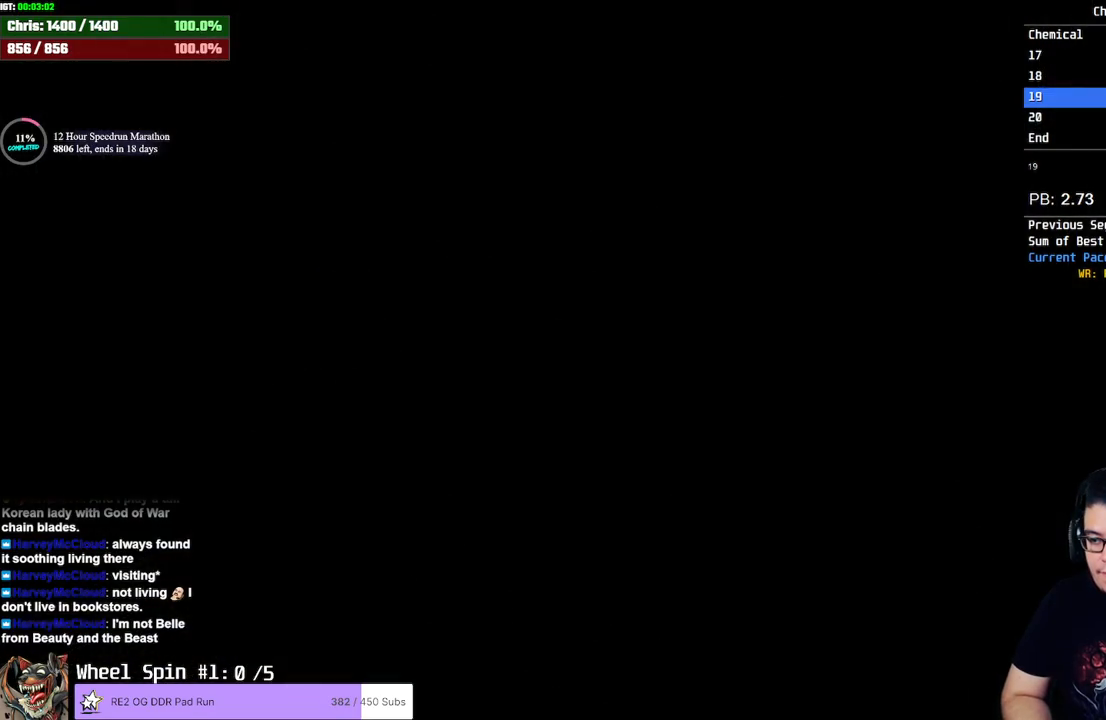
{"buttons": ["SQUARE", "DPAD_UP"], "left_stick": "center", "right_stick": "center", "events": [[183, "DPAD_UP", "down"], [233, "SQUARE", "down"]]}
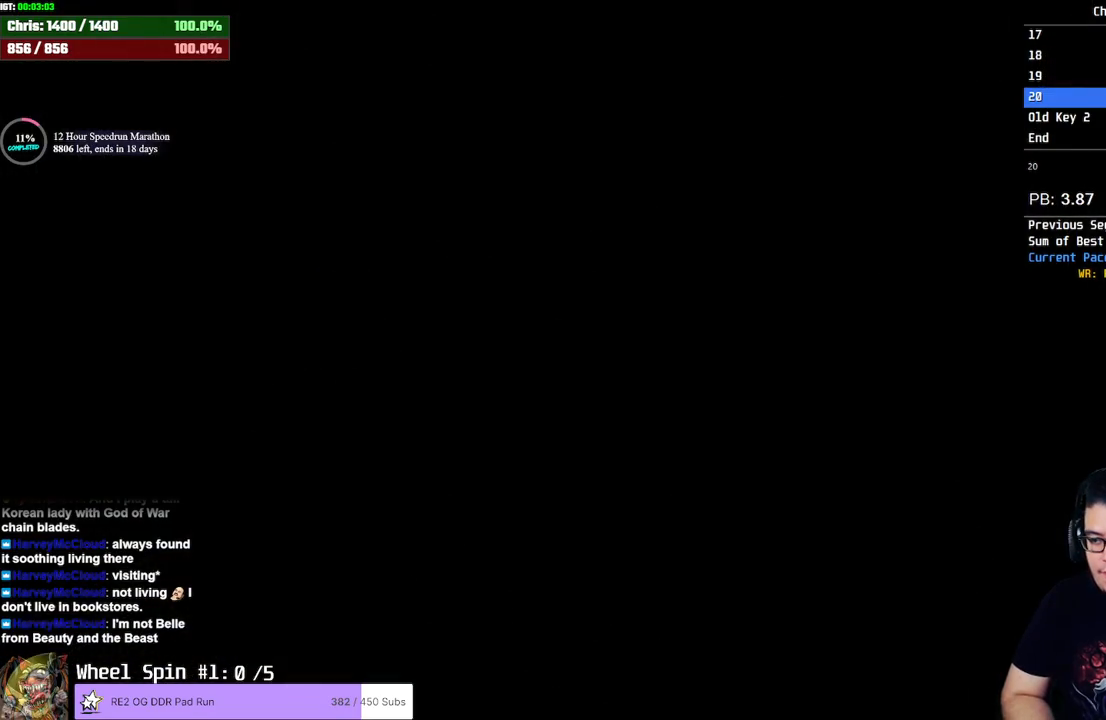
{"buttons": ["SQUARE", "DPAD_UP"], "left_stick": "center", "right_stick": "center", "events": []}
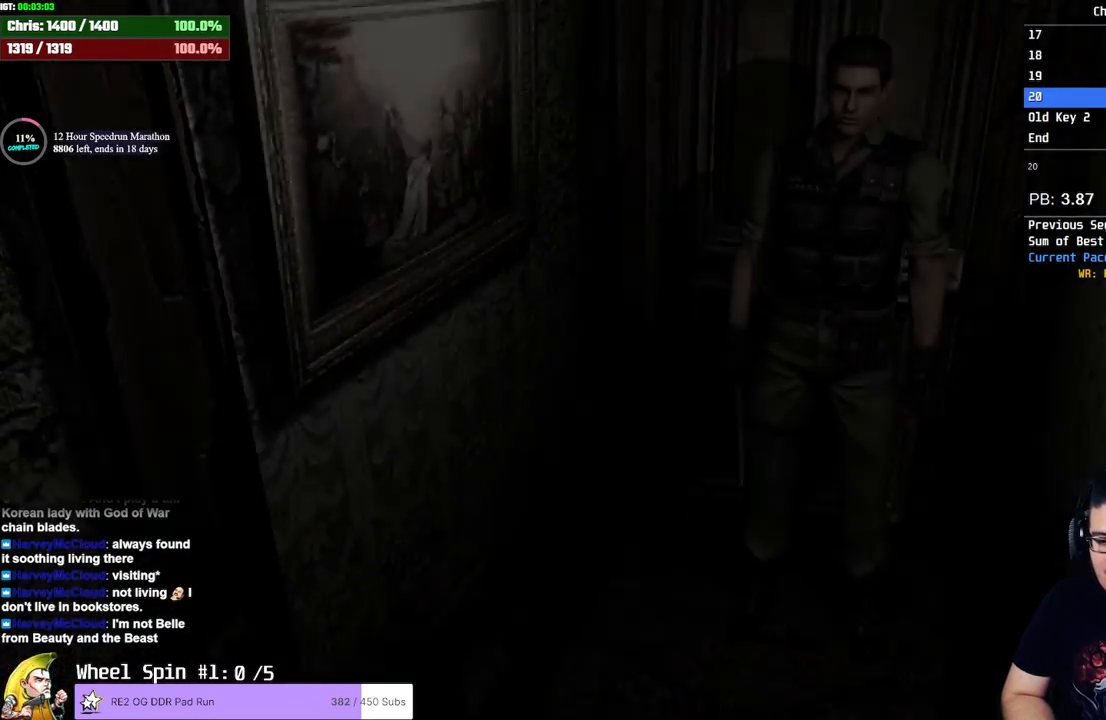
{"buttons": ["SQUARE", "DPAD_UP"], "left_stick": "center", "right_stick": "center", "events": []}
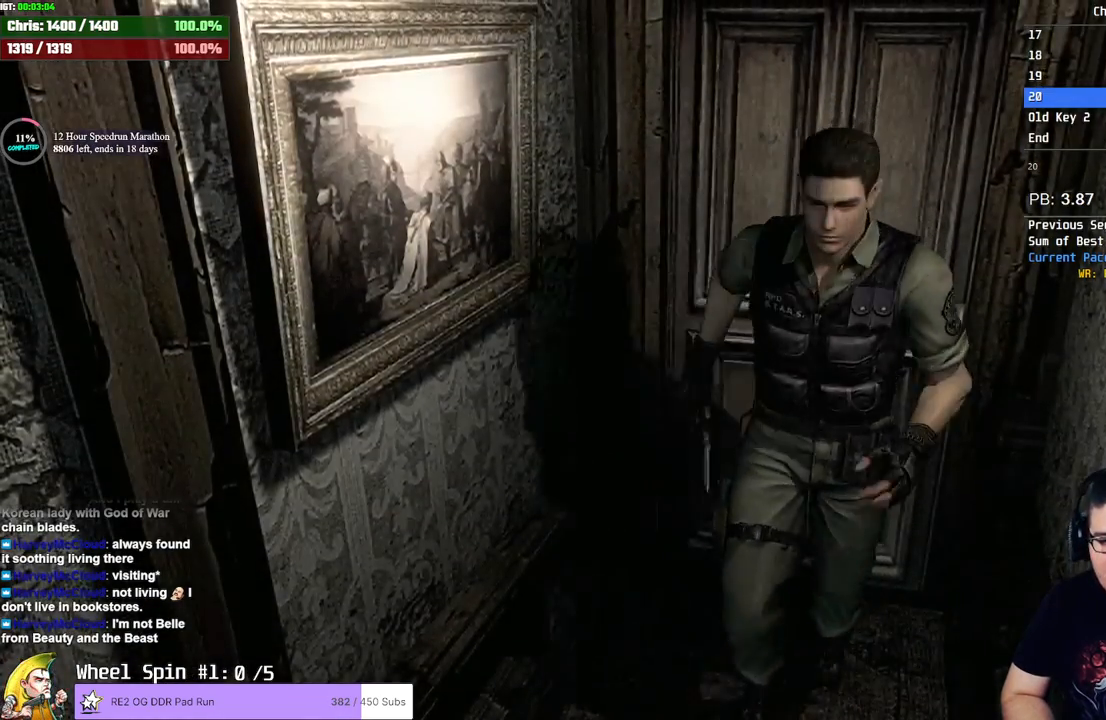
{"buttons": ["SQUARE", "DPAD_UP"], "left_stick": "center", "right_stick": "center", "events": [[350, "DPAD_RIGHT", "down"], [483, "DPAD_RIGHT", "up"]]}
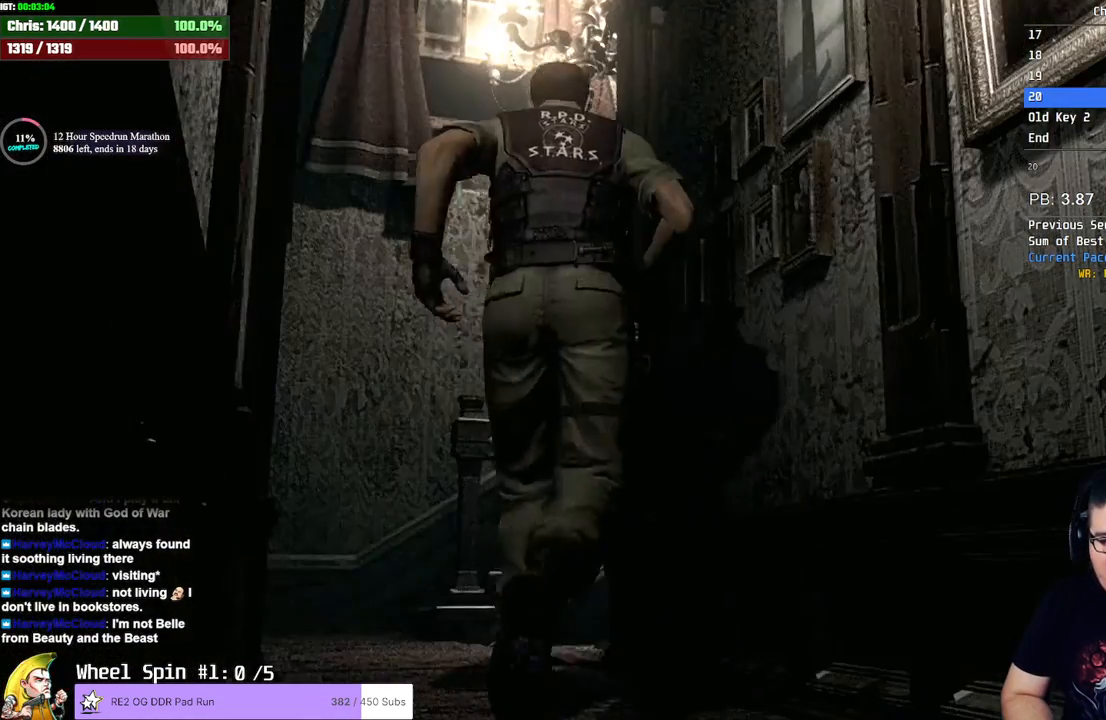
{"buttons": ["SQUARE", "DPAD_UP", "DPAD_RIGHT"], "left_stick": "center", "right_stick": "center", "events": [[483, "DPAD_RIGHT", "down"]]}
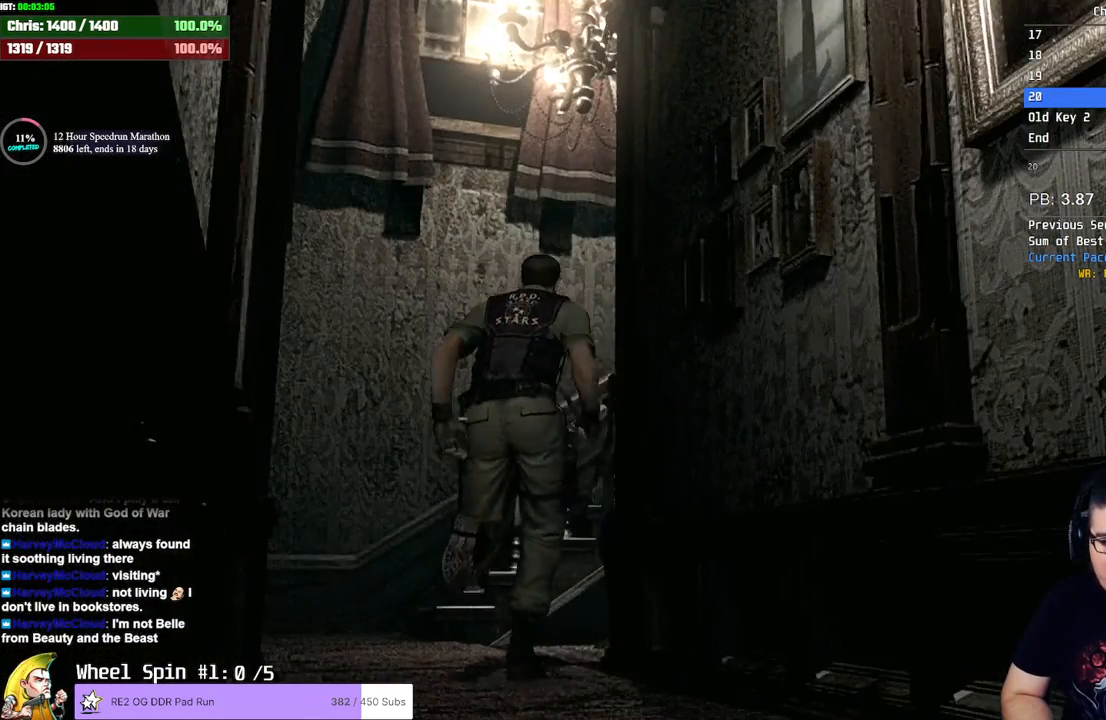
{"buttons": ["SQUARE", "DPAD_UP"], "left_stick": "center", "right_stick": "down", "events": [[183, "right_stick", "down"], [300, "right_stick", "center"], [433, "DPAD_RIGHT", "up"], [483, "right_stick", "down"]]}
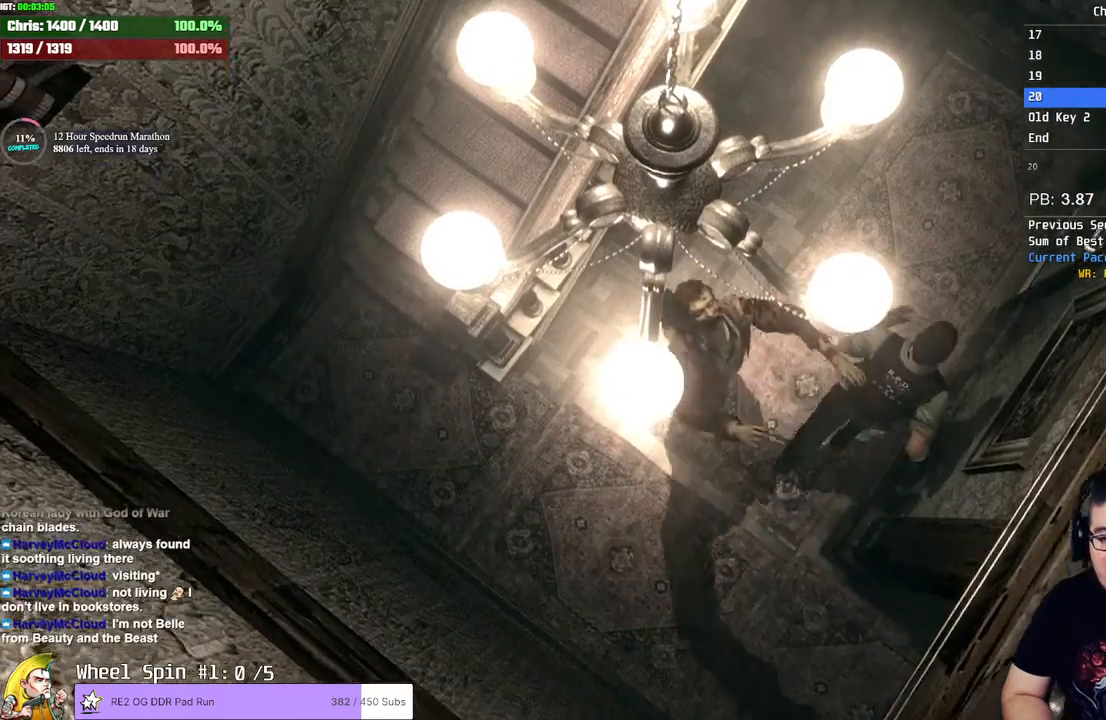
{"buttons": ["CROSS"], "left_stick": "center", "right_stick": "center", "events": [[100, "right_stick", "center"], [150, "DPAD_RIGHT", "down"], [183, "CROSS", "down"], [450, "DPAD_RIGHT", "up"], [467, "DPAD_UP", "up"], [500, "SQUARE", "up"]]}
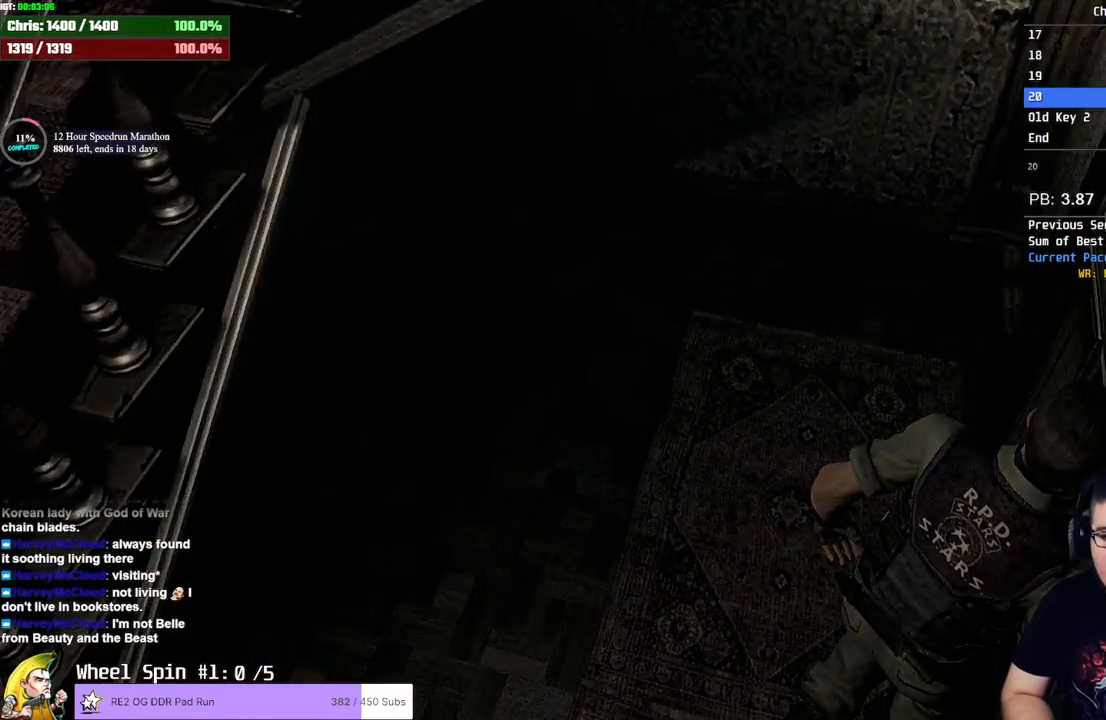
{"buttons": [], "left_stick": "center", "right_stick": "center", "events": [[33, "CROSS", "up"]]}
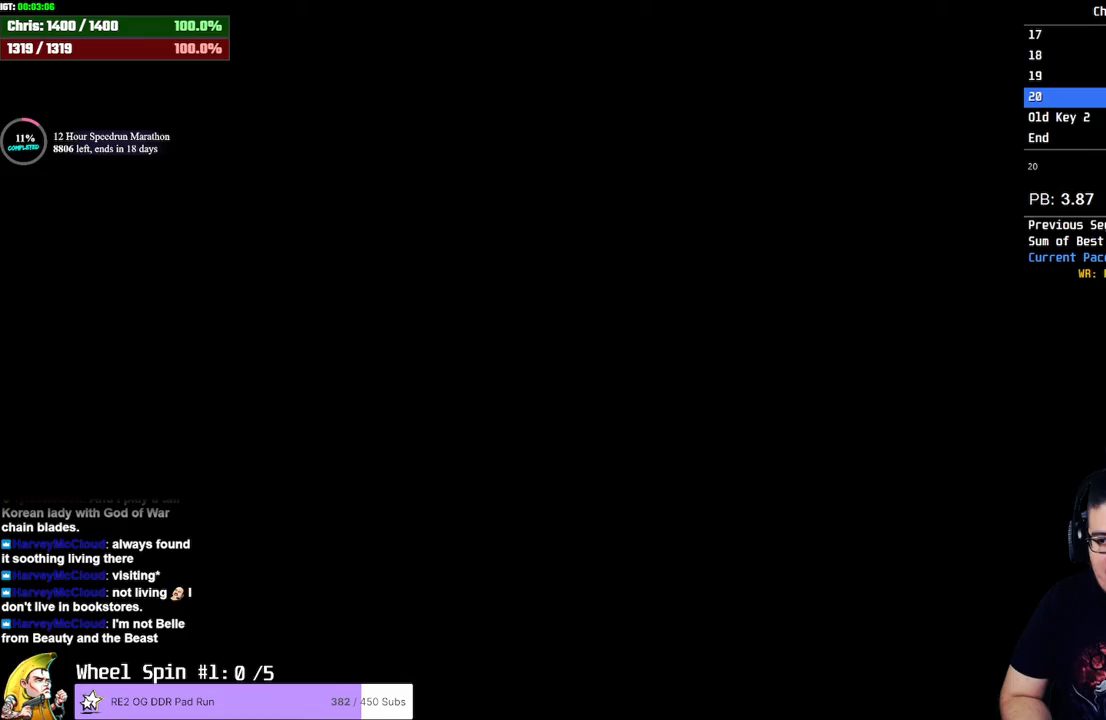
{"buttons": [], "left_stick": "center", "right_stick": "center", "events": []}
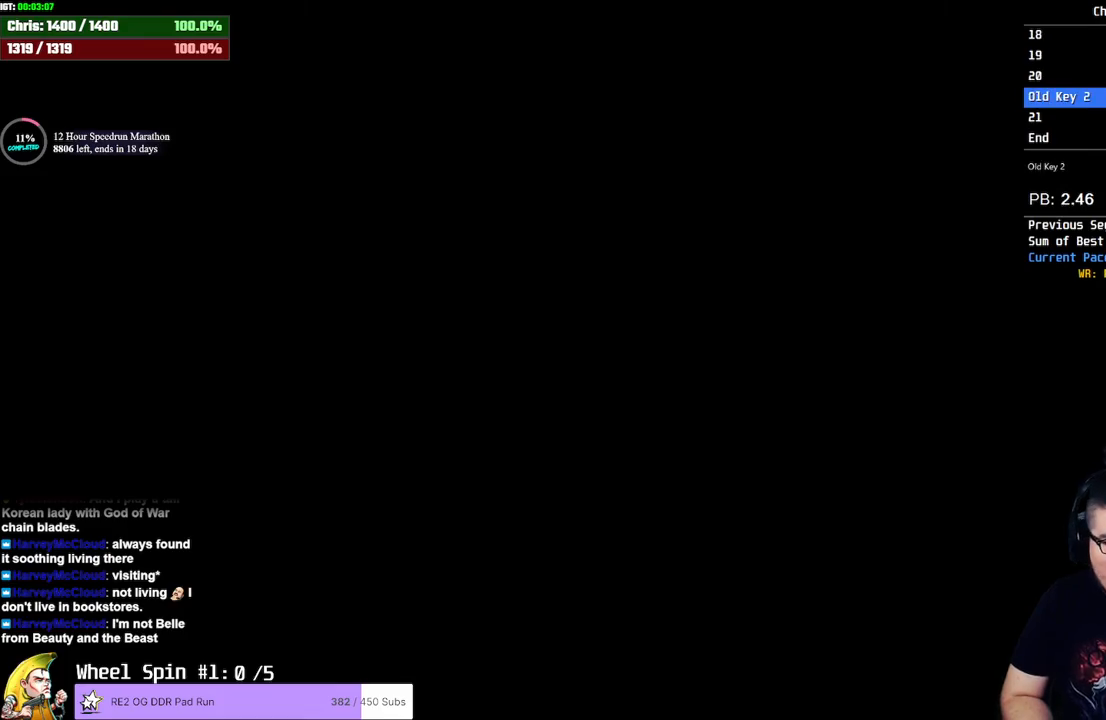
{"buttons": [], "left_stick": "center", "right_stick": "center", "events": []}
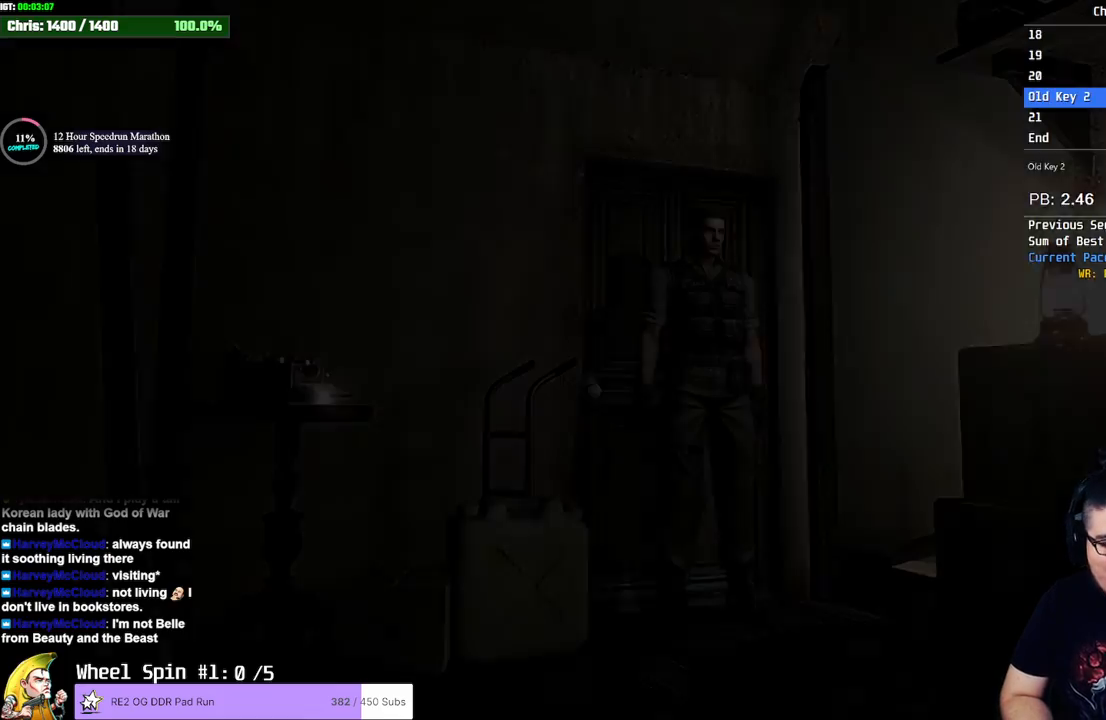
{"buttons": [], "left_stick": "down", "right_stick": "center", "events": [[133, "left_stick", "down"]]}